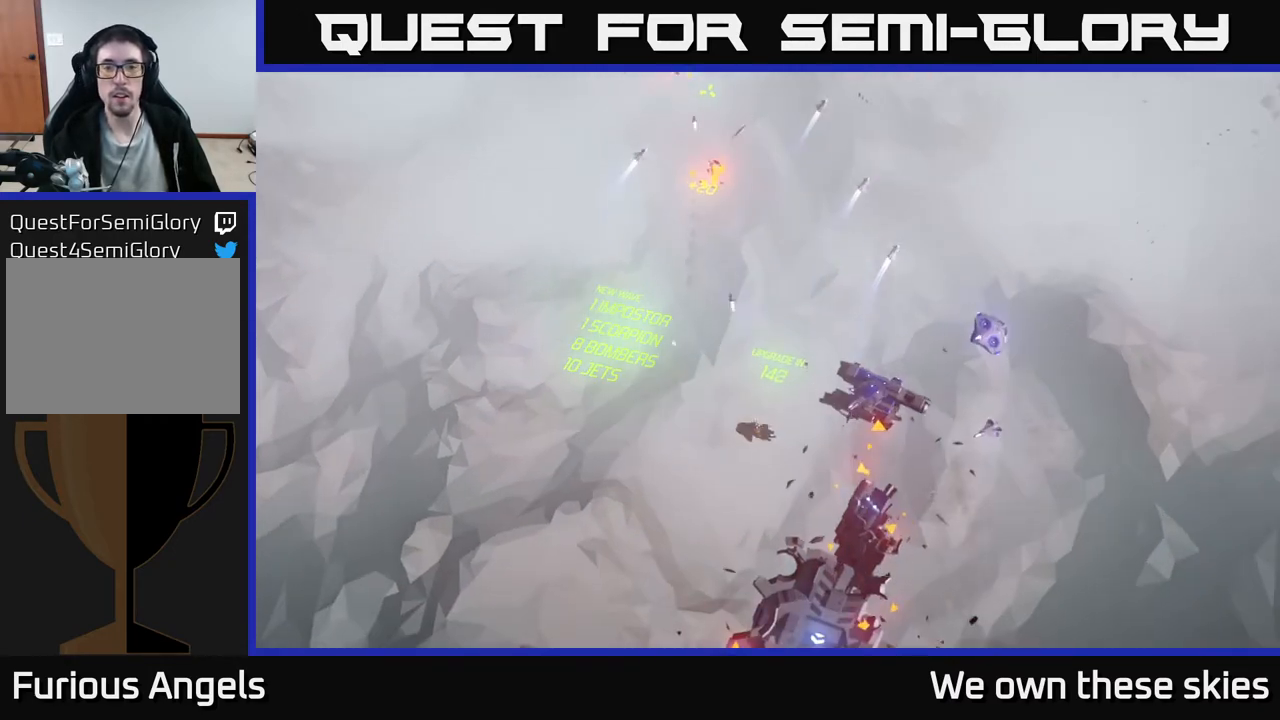
Gameplay with a controller (Xbox layout); each line is a JSON object with the inputs held at the frame after it. "events" lists button and stick changes between this image and that frame as [ms after this image, input, new state], when the widget could be followed in between. Not read: right_stick.
{"buttons": [], "left_stick": "center", "events": []}
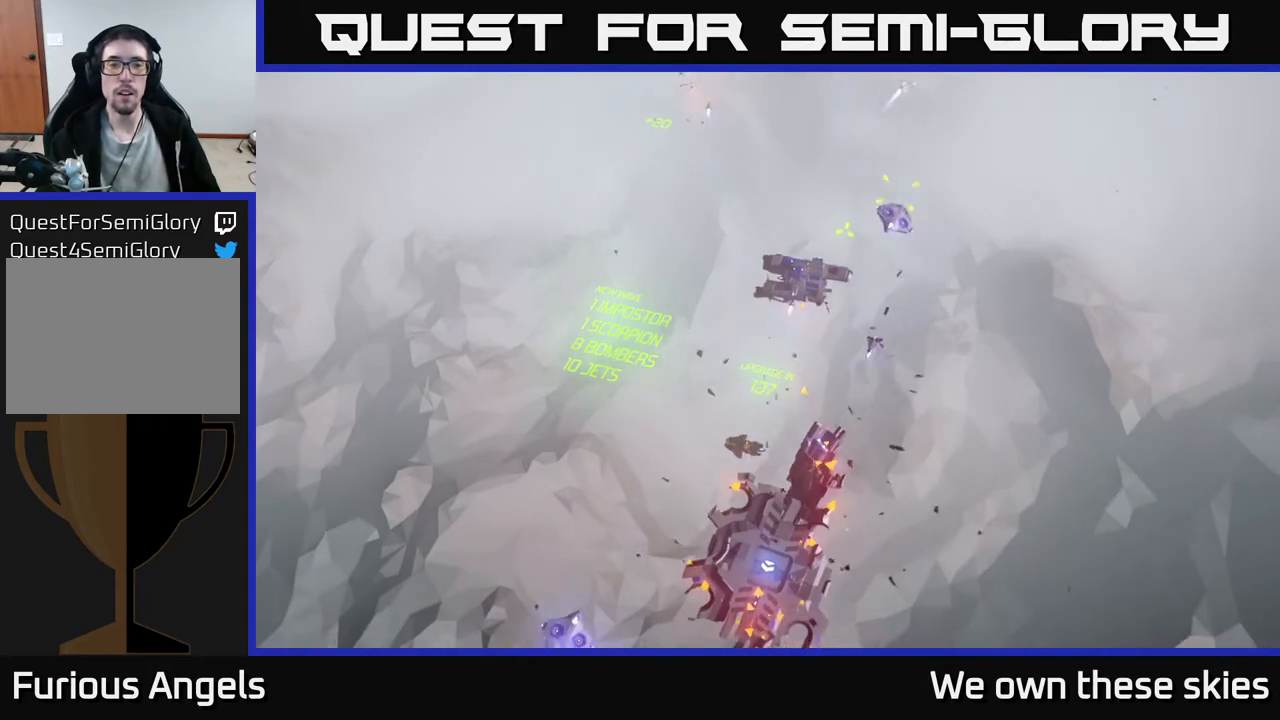
{"buttons": [], "left_stick": "up", "events": [[333, "left_stick", "up"]]}
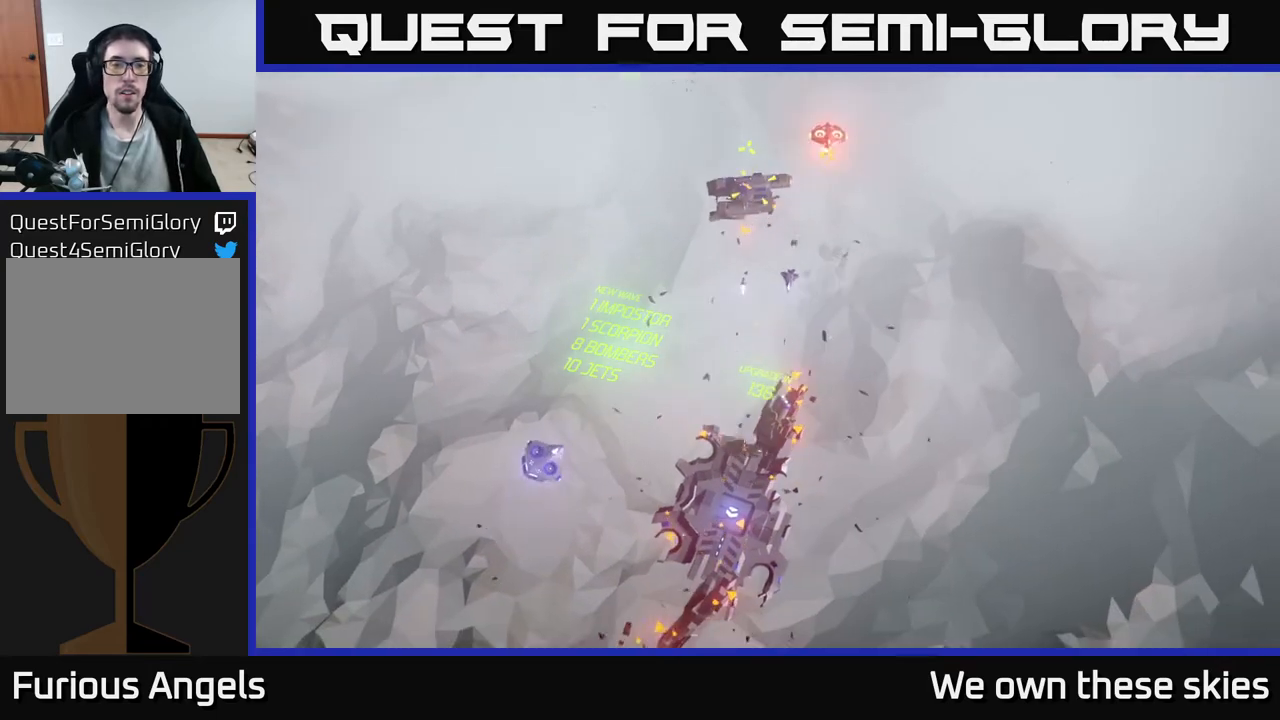
{"buttons": [], "left_stick": "center", "events": [[117, "left_stick", "center"]]}
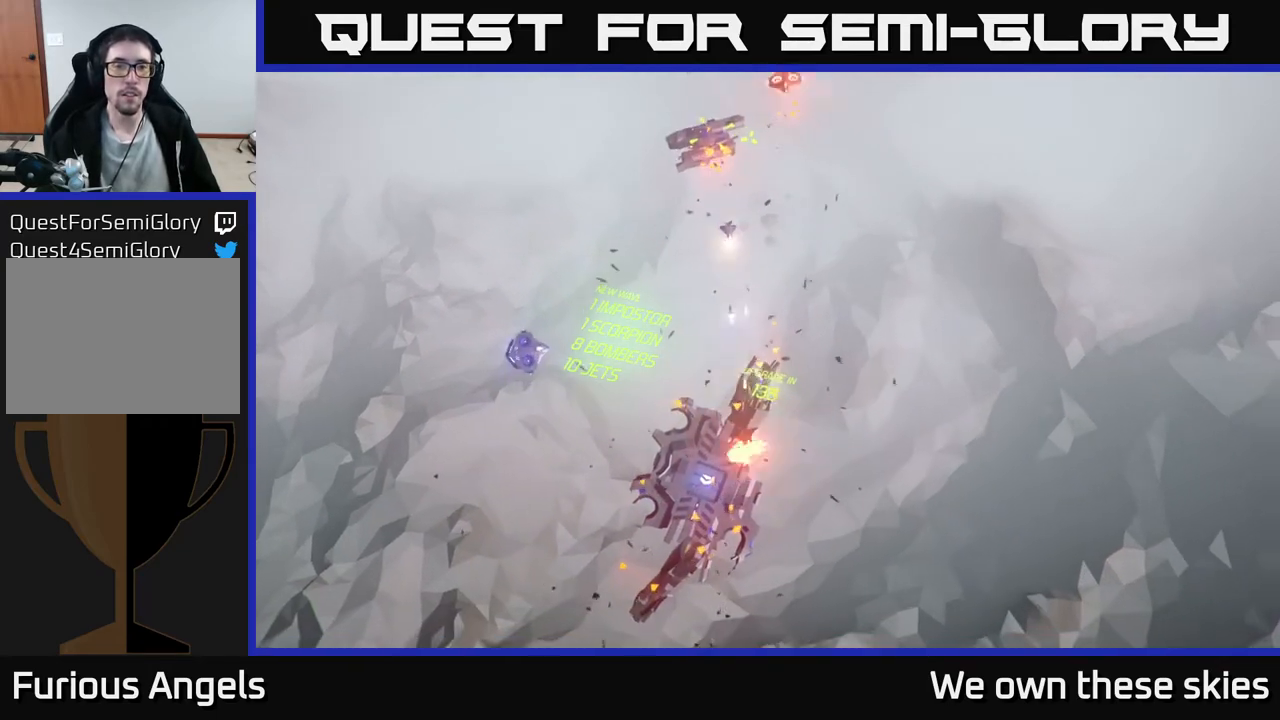
{"buttons": [], "left_stick": "right", "events": [[67, "left_stick", "right"]]}
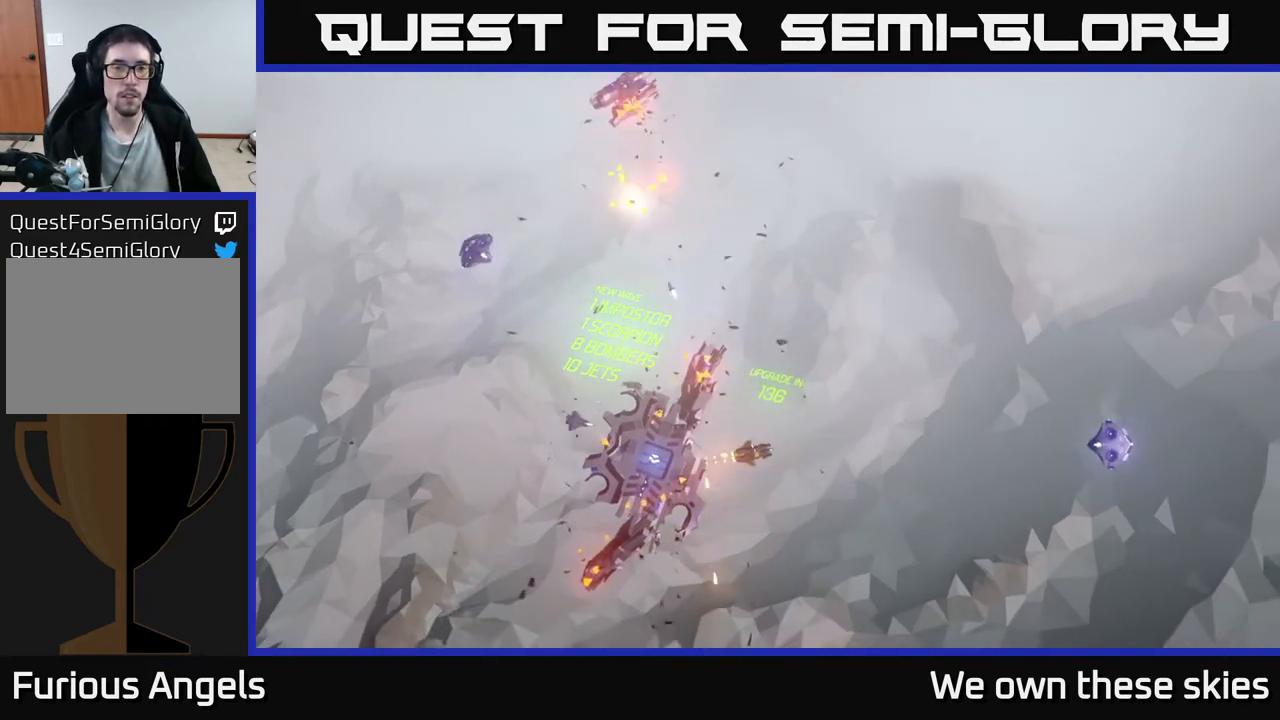
{"buttons": [], "left_stick": "right", "events": []}
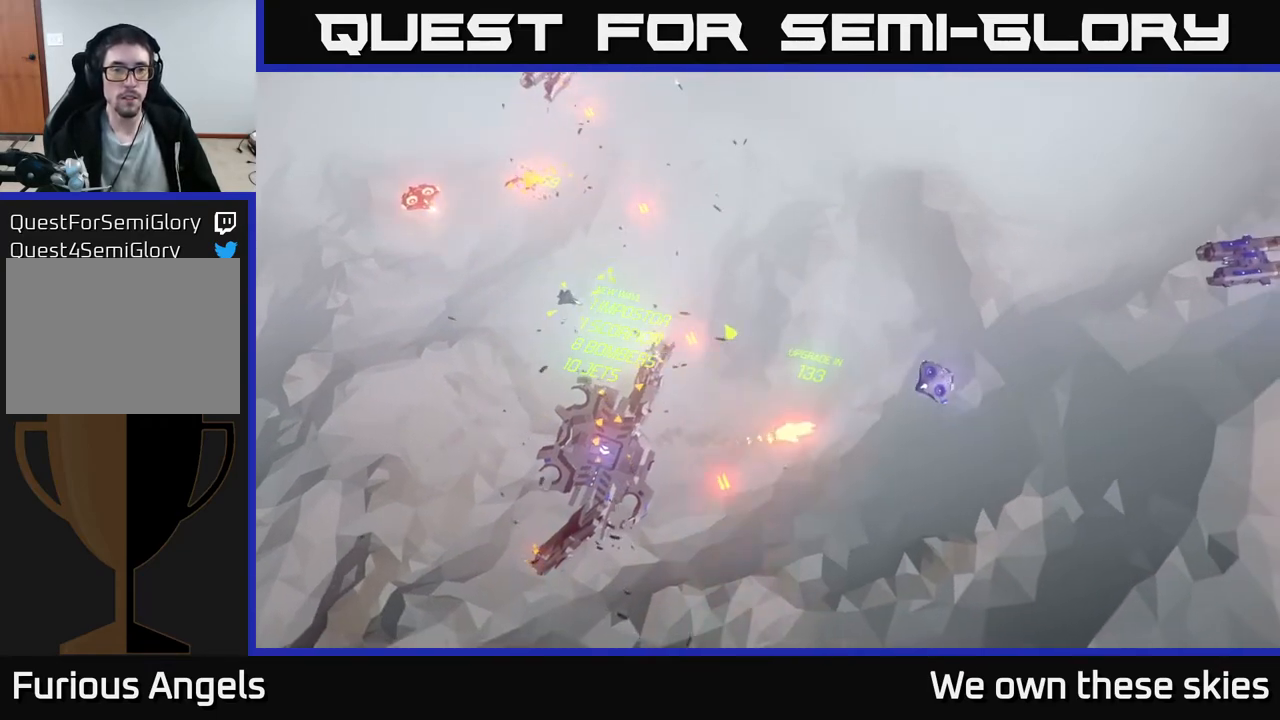
{"buttons": [], "left_stick": "up-left", "events": [[500, "left_stick", "up-left"]]}
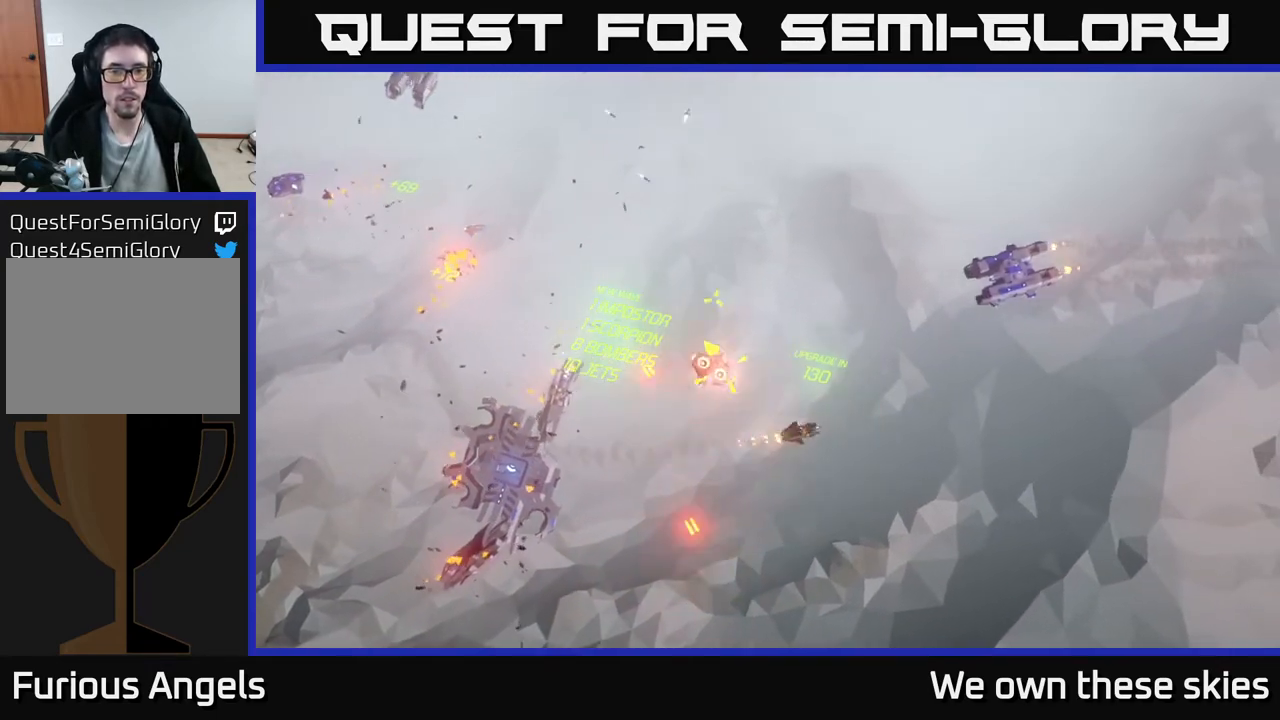
{"buttons": [], "left_stick": "right", "events": [[267, "left_stick", "up-right"], [333, "left_stick", "right"]]}
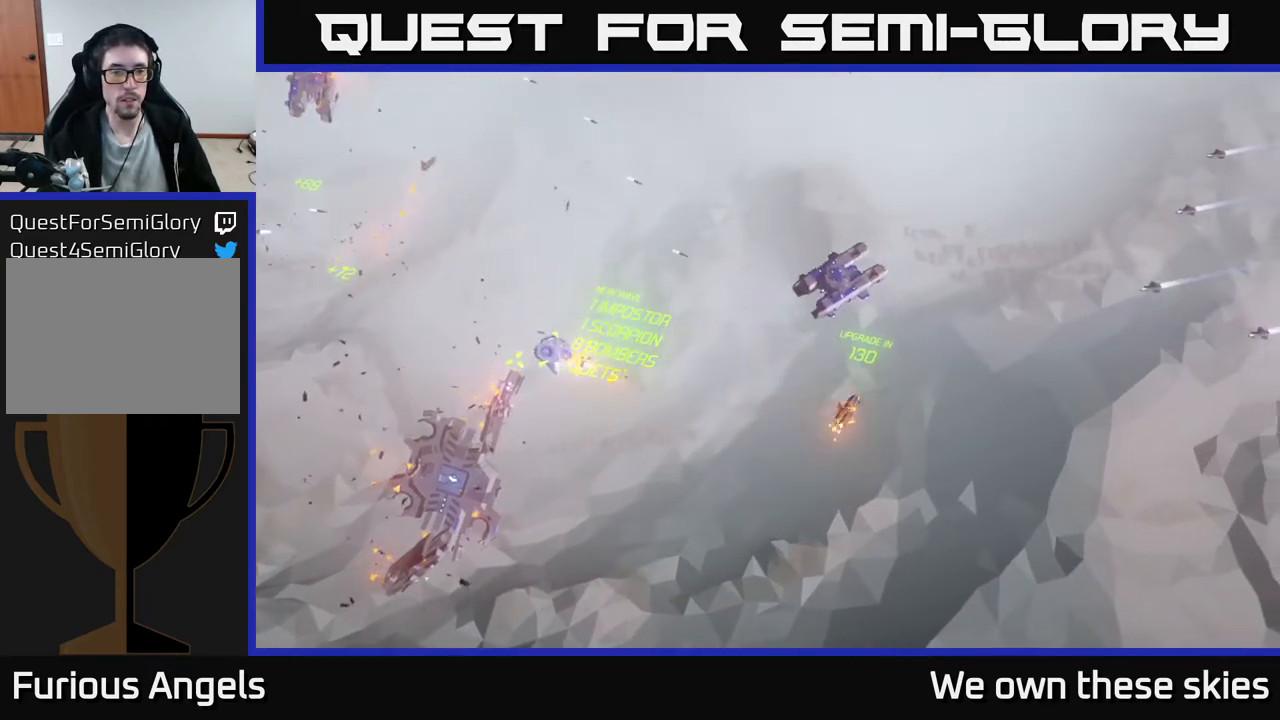
{"buttons": [], "left_stick": "up", "events": [[50, "left_stick", "center"], [333, "left_stick", "up"]]}
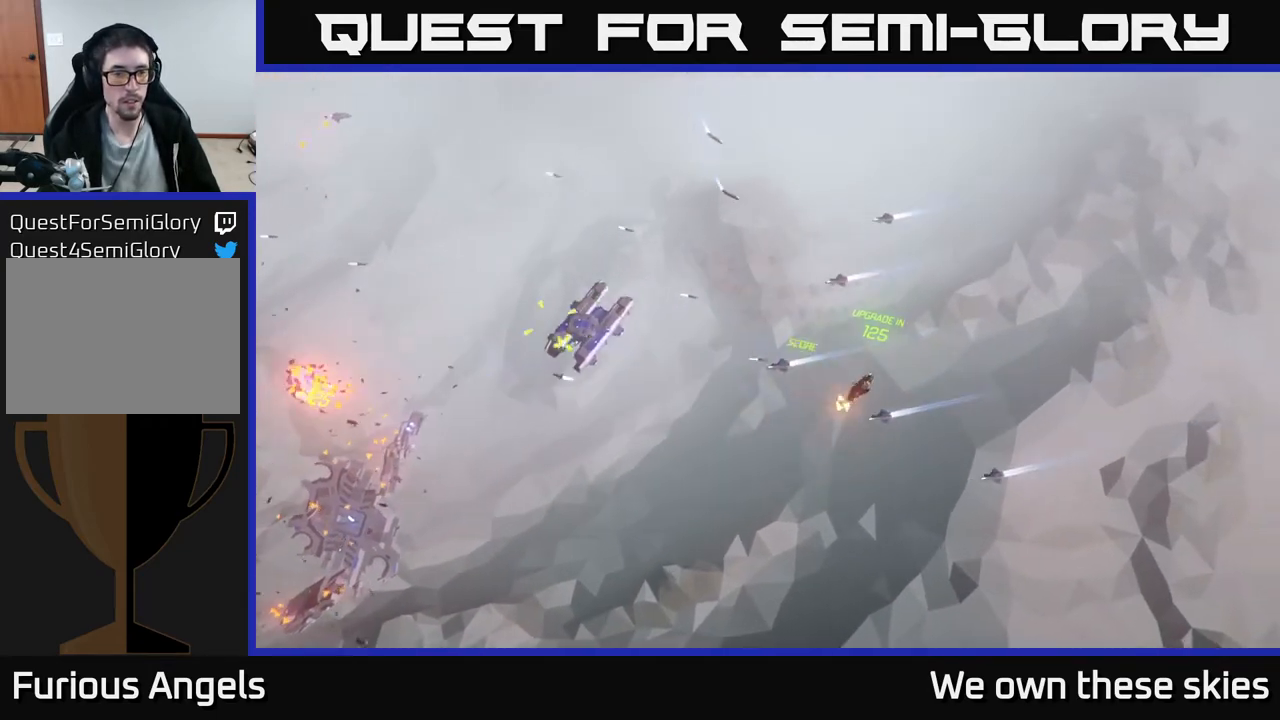
{"buttons": [], "left_stick": "up", "events": [[33, "left_stick", "up-left"], [300, "left_stick", "up"]]}
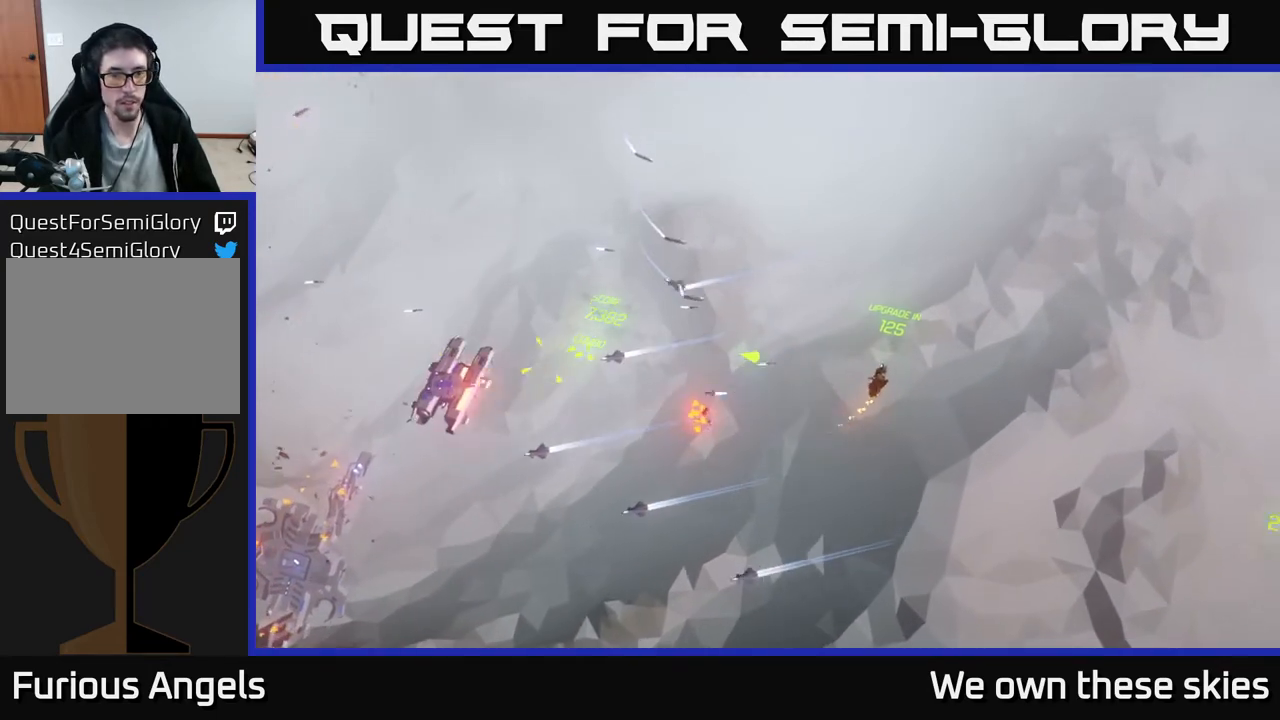
{"buttons": [], "left_stick": "left", "events": [[233, "left_stick", "up-left"], [483, "left_stick", "left"]]}
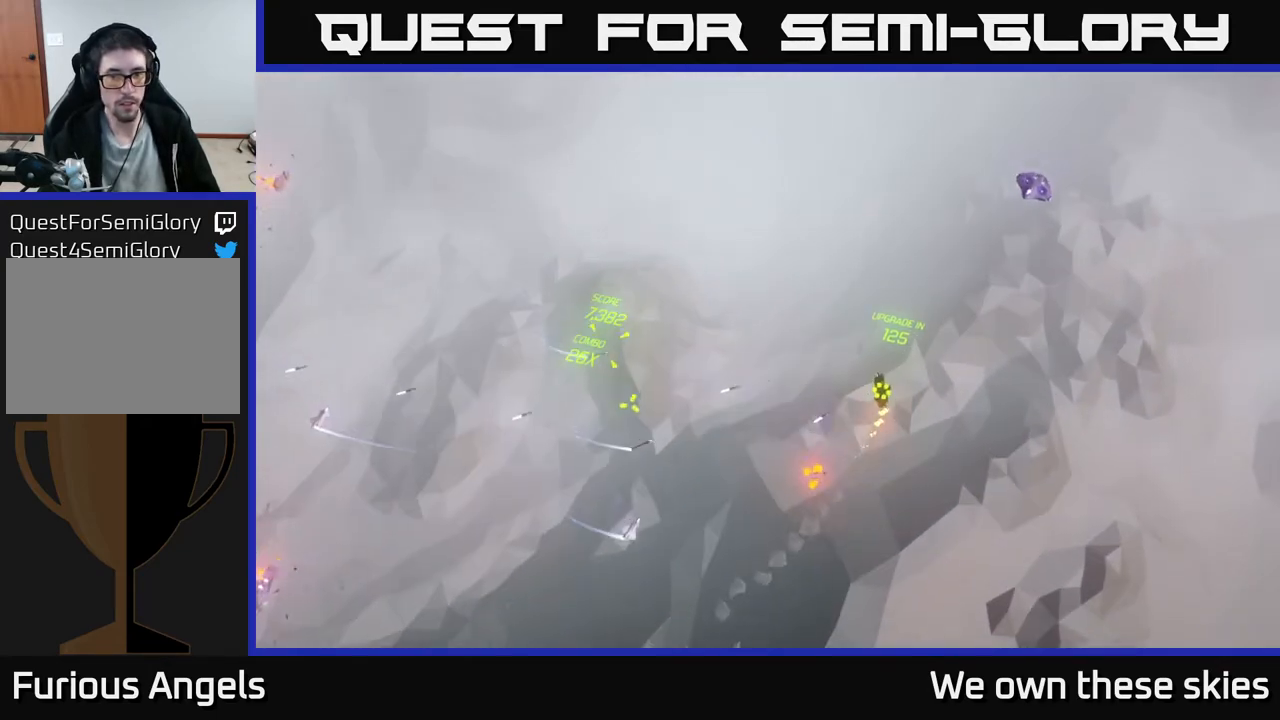
{"buttons": [], "left_stick": "left", "events": []}
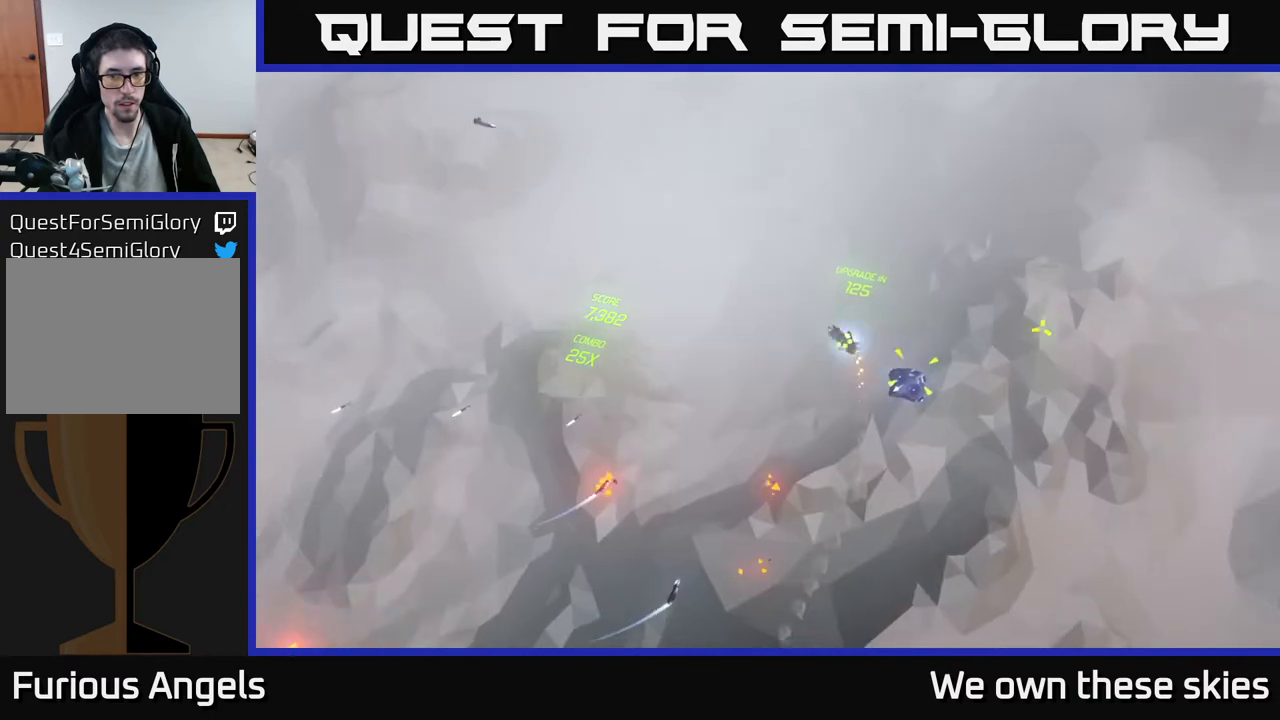
{"buttons": [], "left_stick": "left", "events": []}
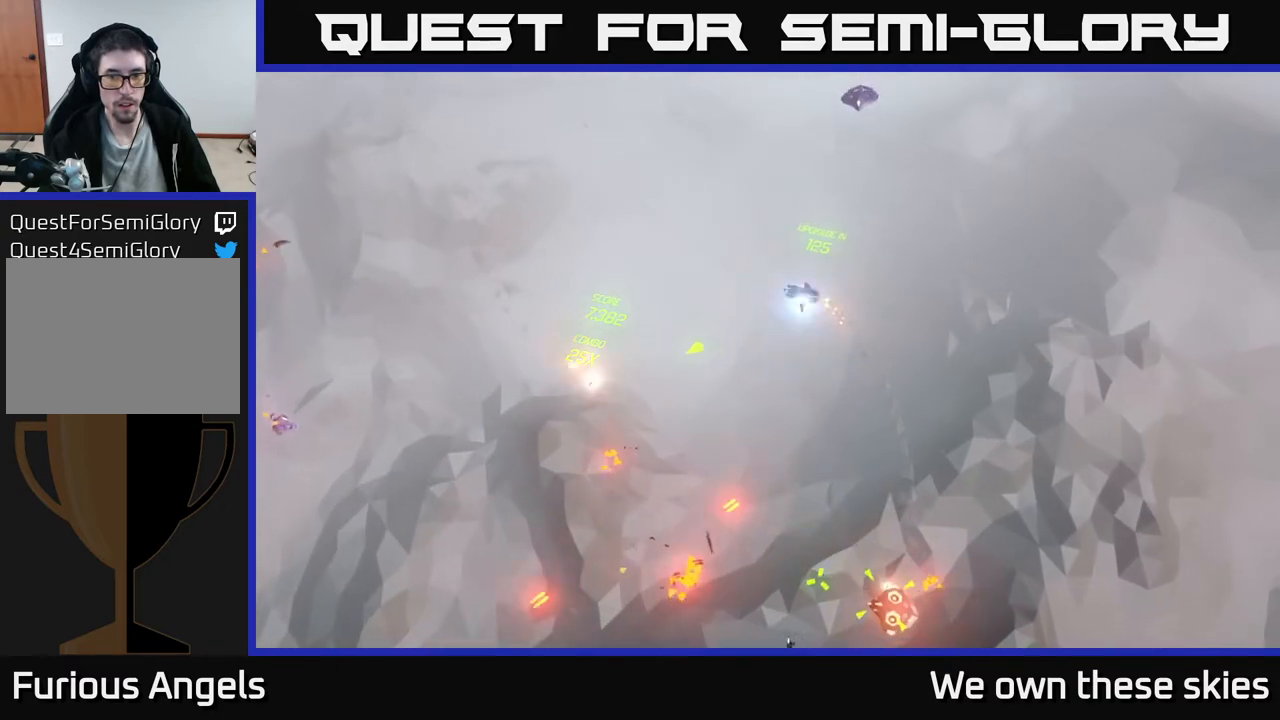
{"buttons": [], "left_stick": "down-left", "events": [[100, "left_stick", "down-left"]]}
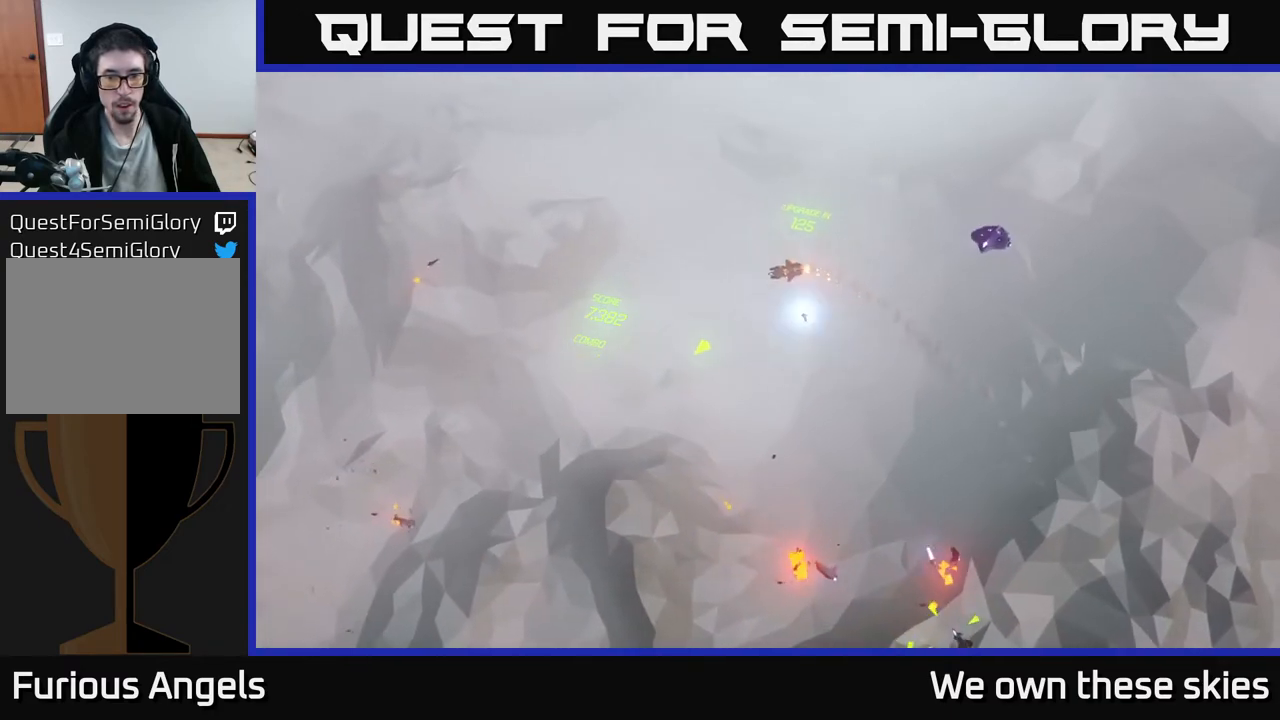
{"buttons": [], "left_stick": "center", "events": [[133, "left_stick", "down"], [250, "left_stick", "down-right"], [367, "left_stick", "center"]]}
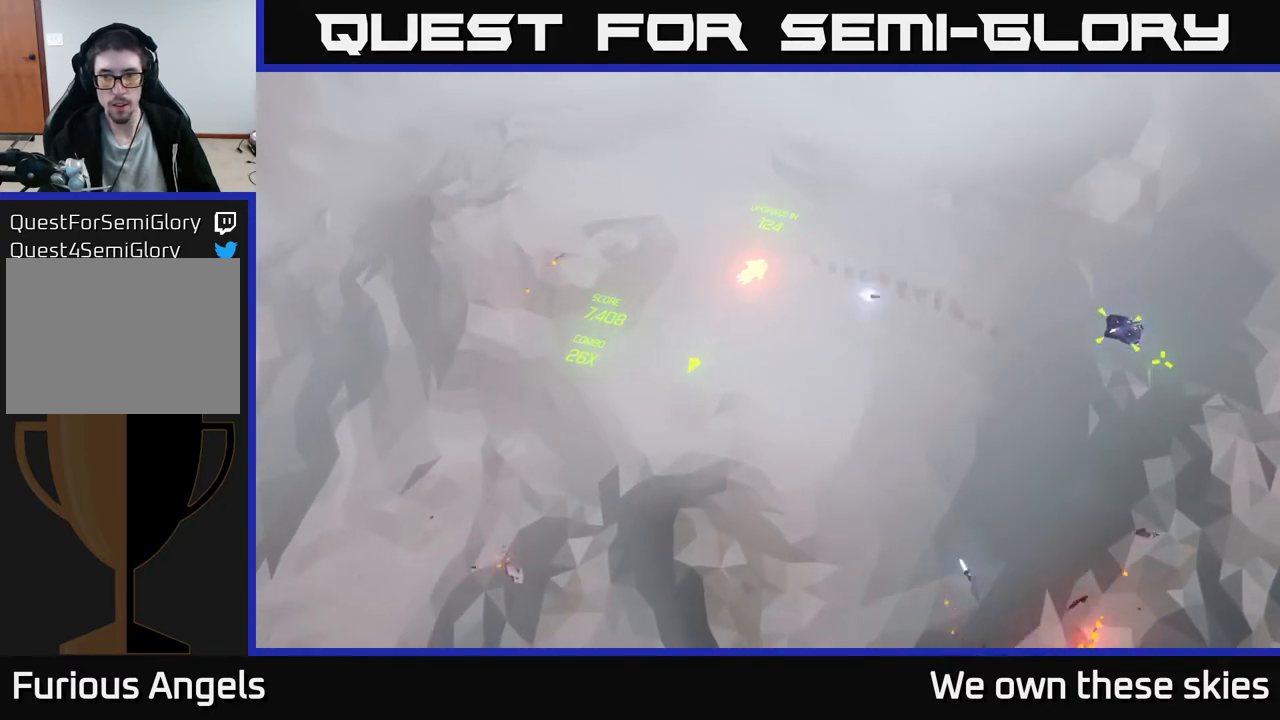
{"buttons": [], "left_stick": "center", "events": [[100, "left_stick", "down"], [317, "left_stick", "center"]]}
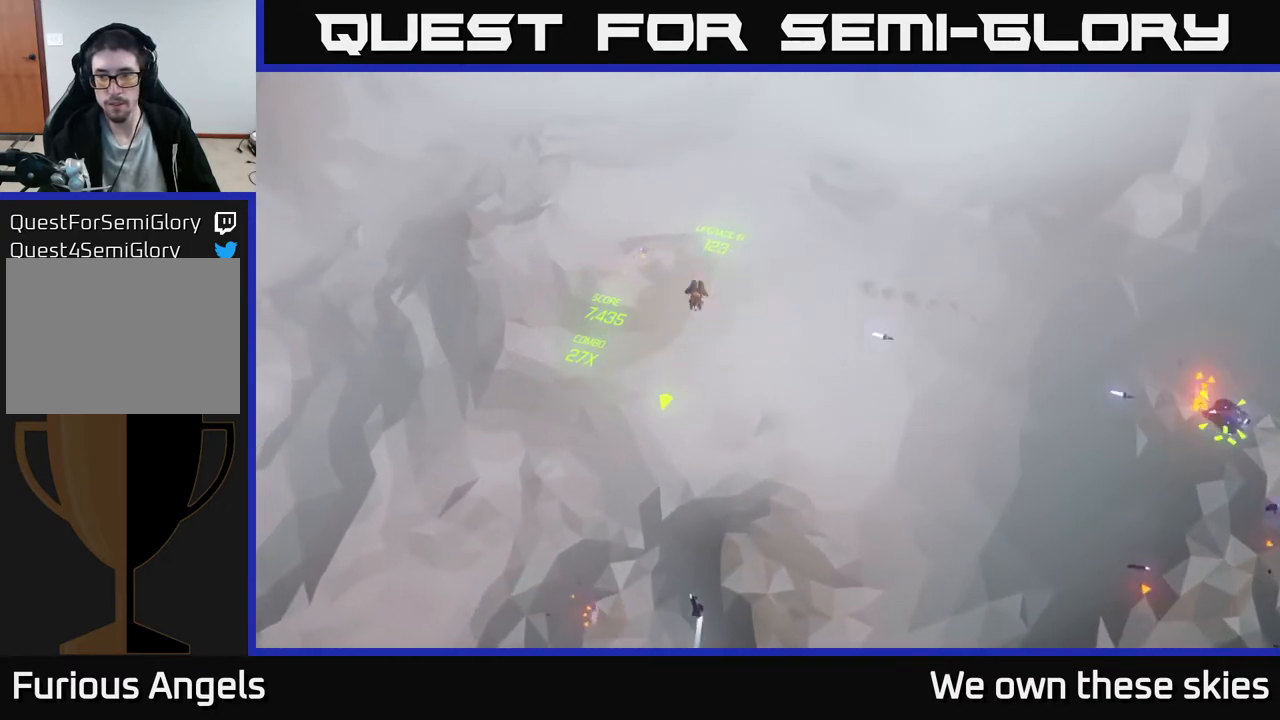
{"buttons": [], "left_stick": "down-left", "events": [[217, "left_stick", "down-left"]]}
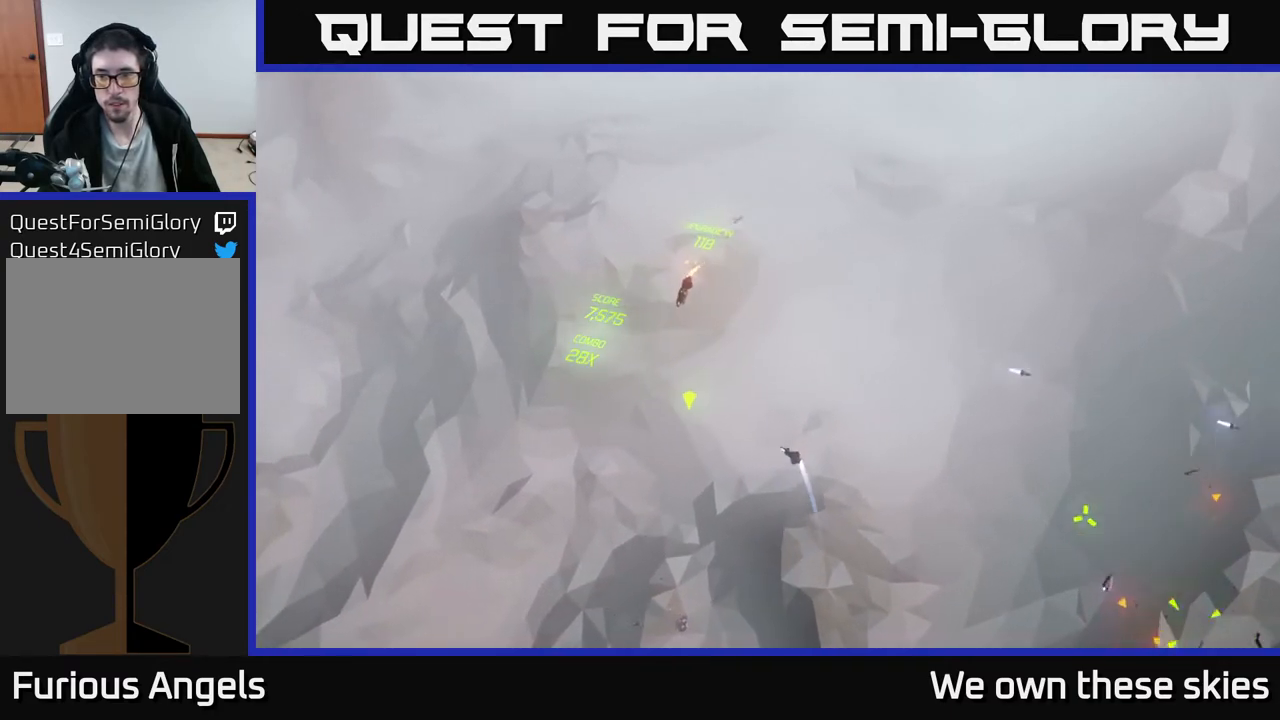
{"buttons": [], "left_stick": "down-left", "events": []}
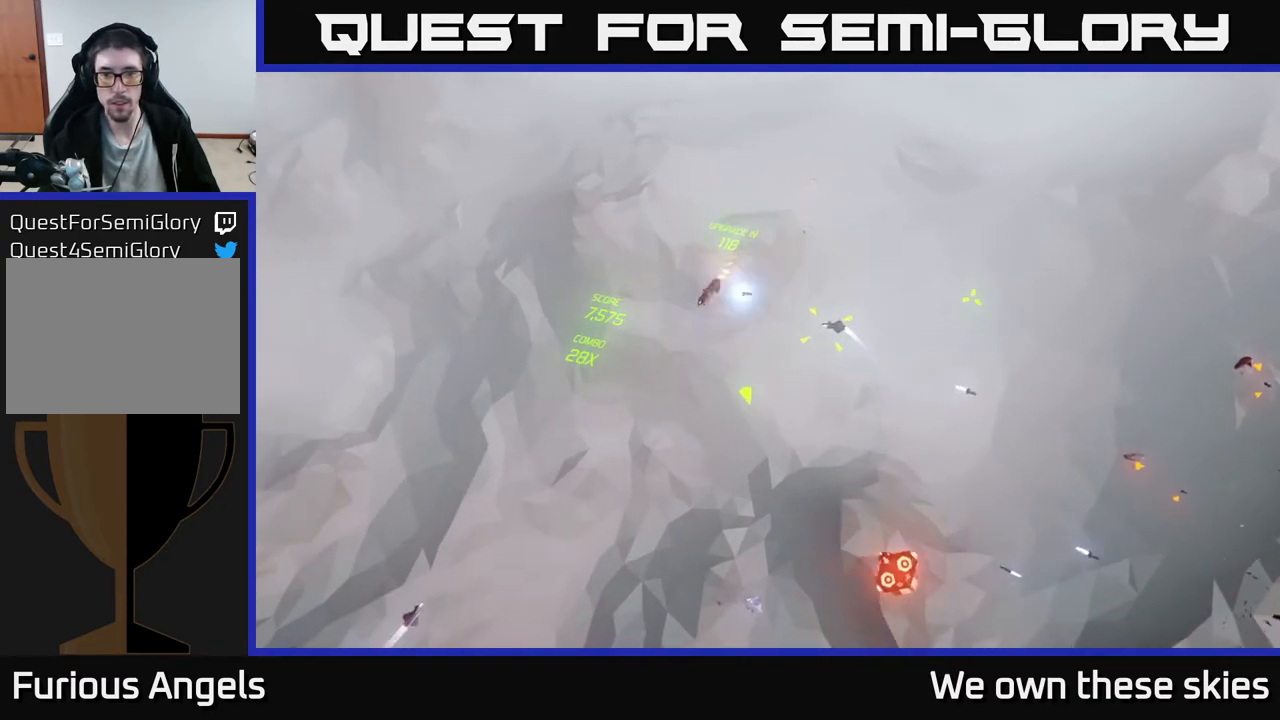
{"buttons": [], "left_stick": "down-left", "events": [[200, "left_stick", "center"], [400, "left_stick", "down-left"]]}
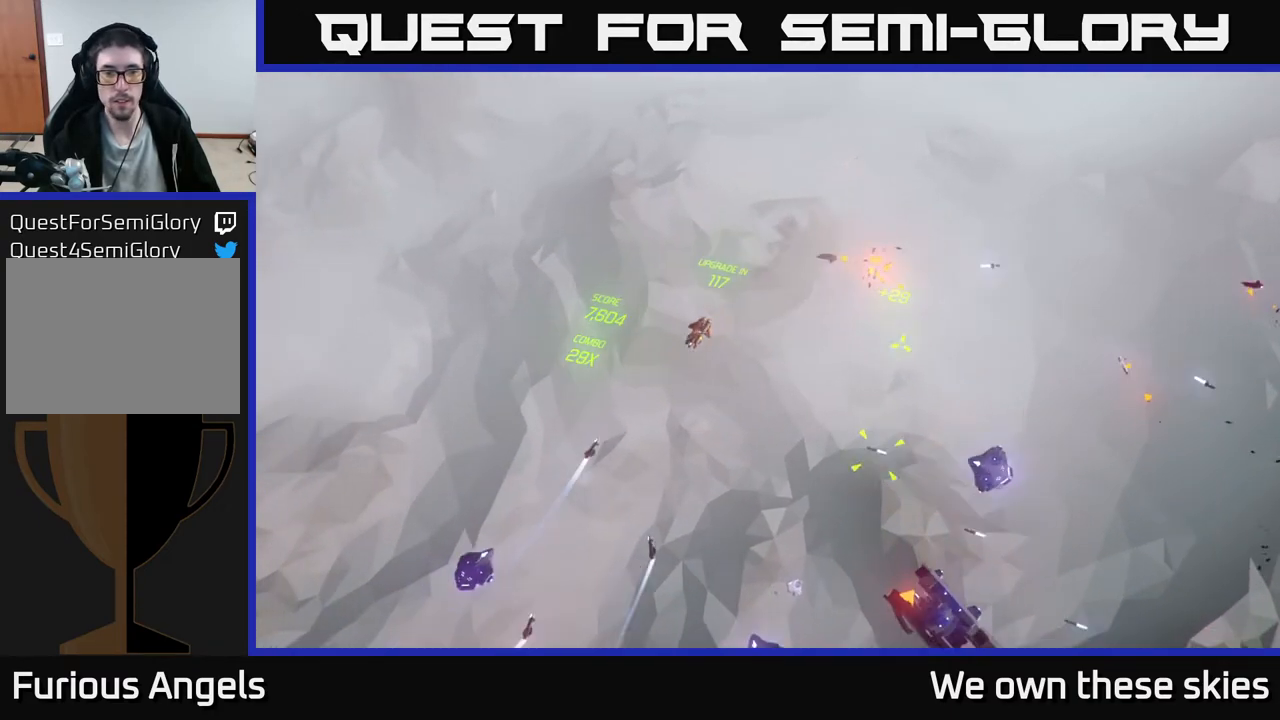
{"buttons": [], "left_stick": "down", "events": [[500, "left_stick", "down"]]}
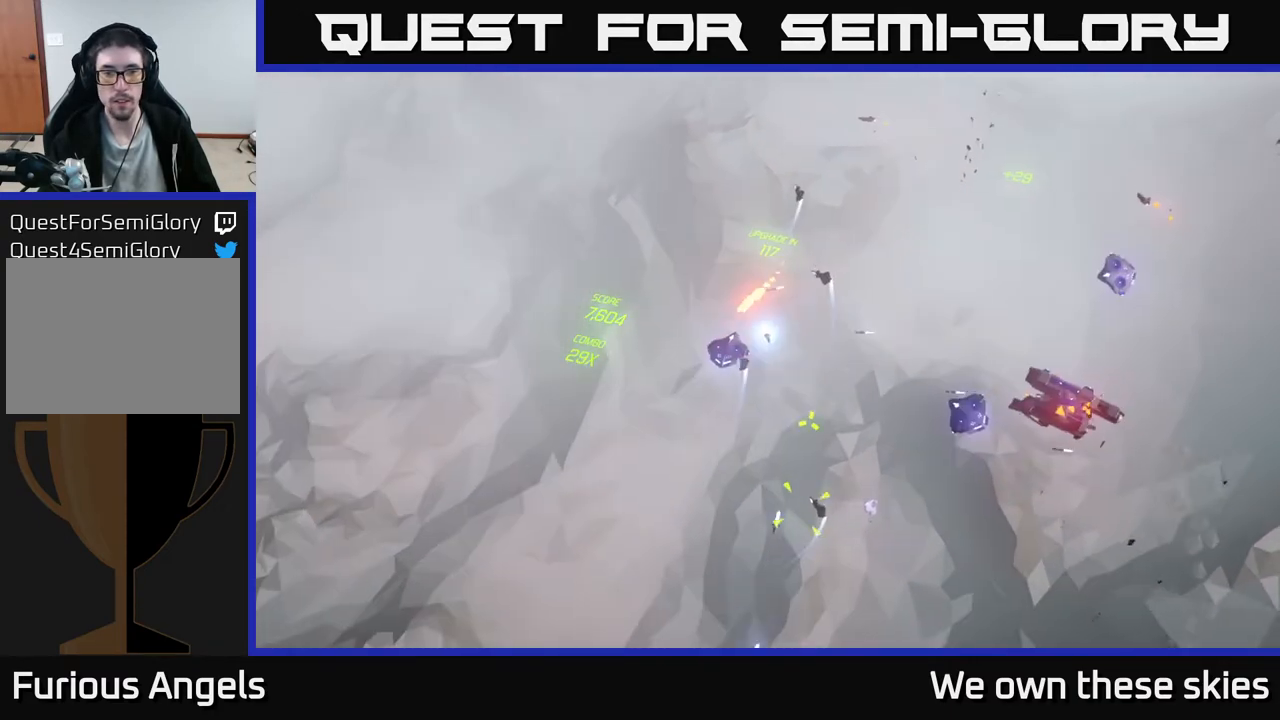
{"buttons": [], "left_stick": "right", "events": [[167, "left_stick", "down-right"], [383, "left_stick", "right"]]}
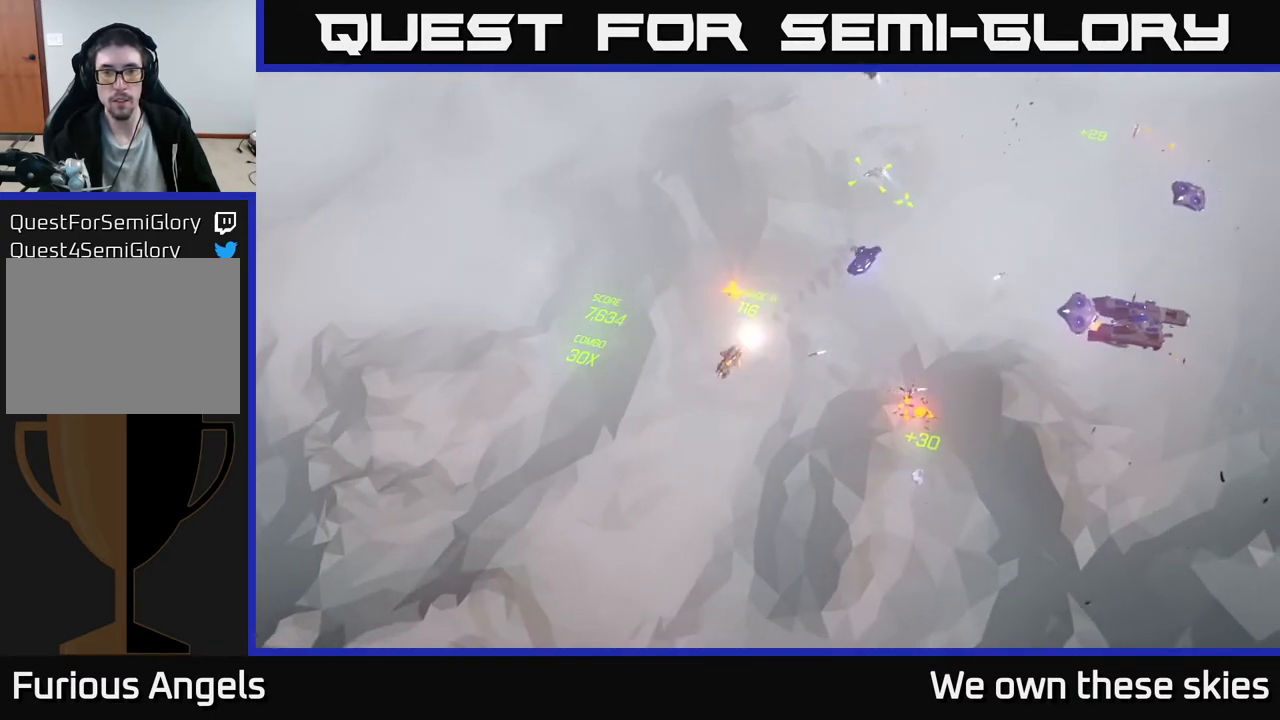
{"buttons": [], "left_stick": "down-right", "events": [[300, "left_stick", "down-right"]]}
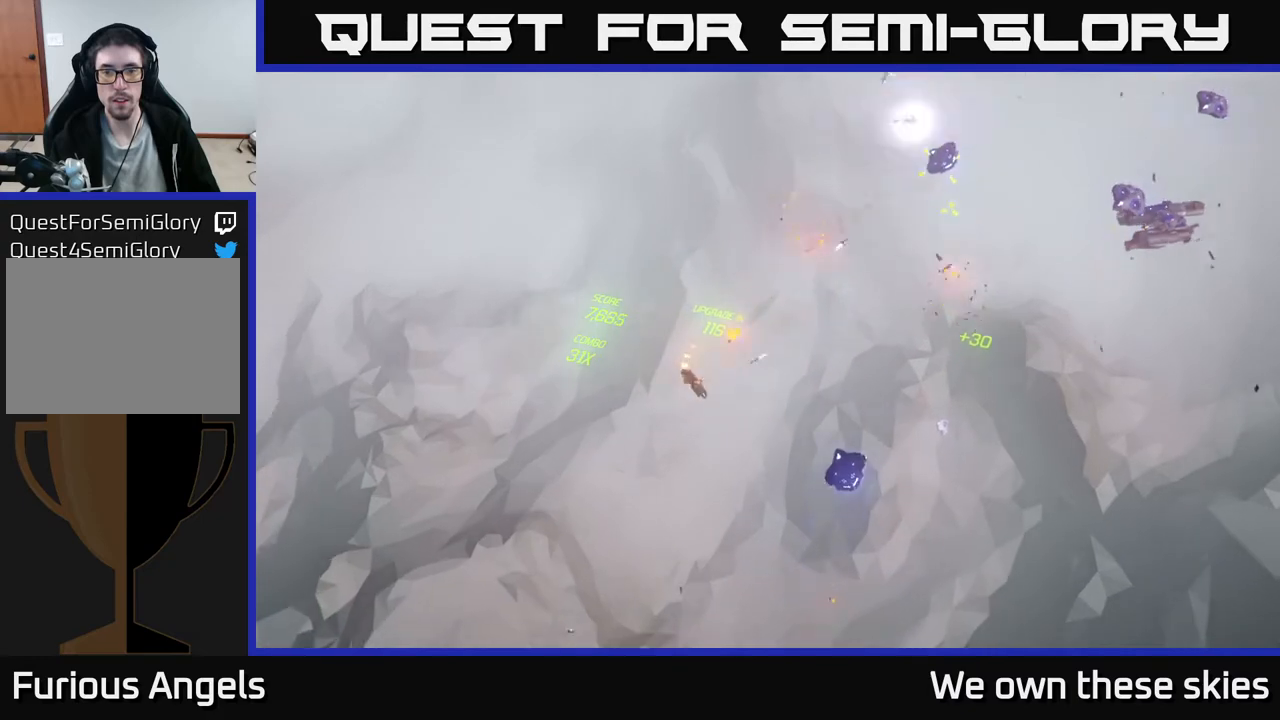
{"buttons": [], "left_stick": "right", "events": [[183, "left_stick", "right"]]}
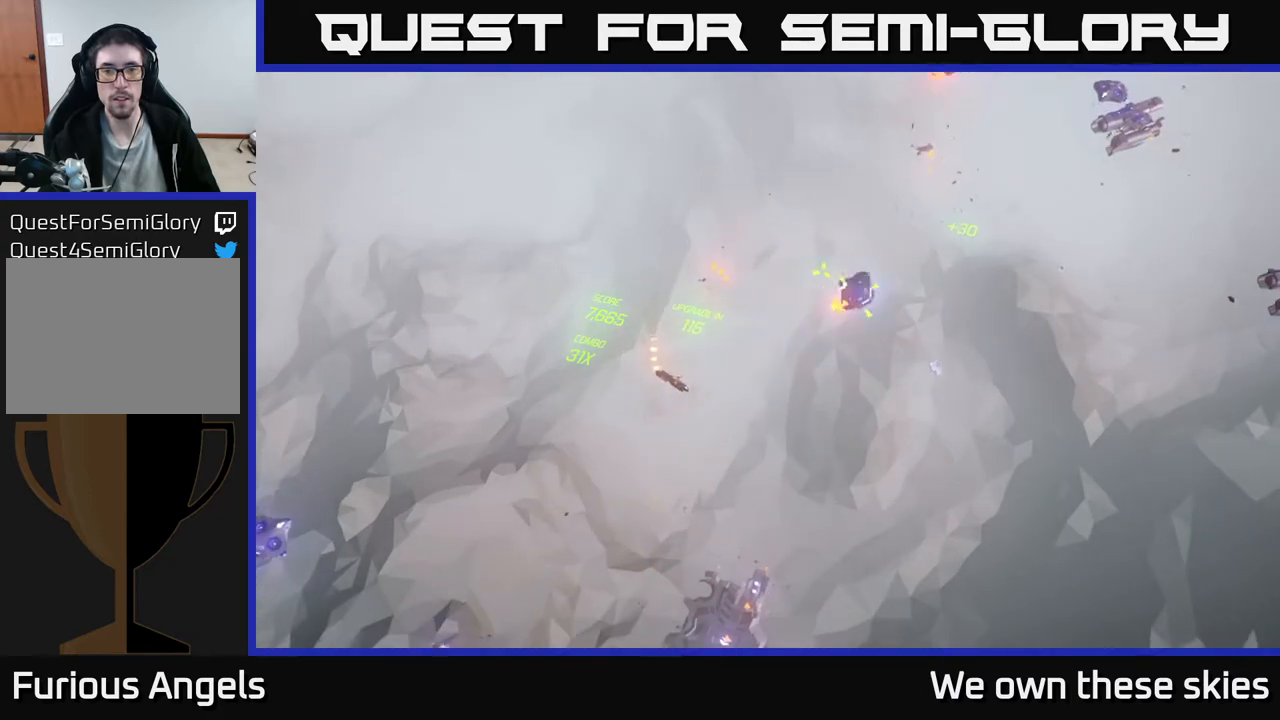
{"buttons": [], "left_stick": "center", "events": [[417, "left_stick", "center"]]}
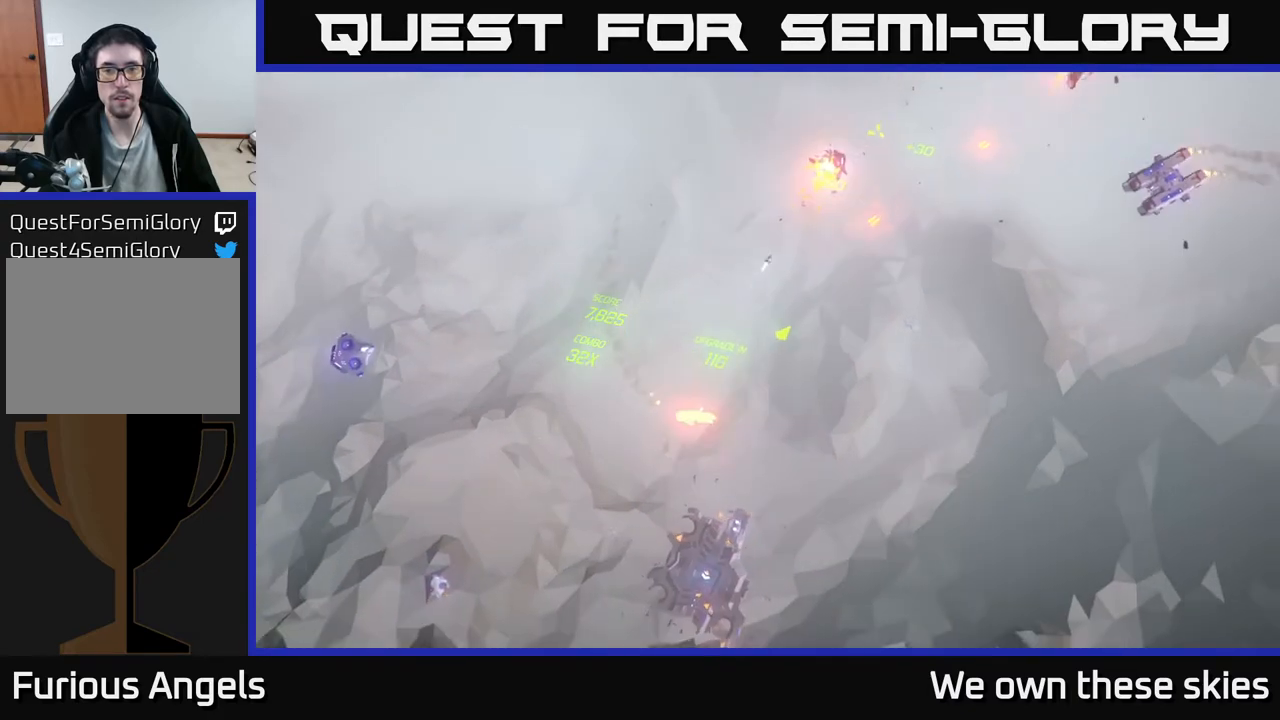
{"buttons": [], "left_stick": "center", "events": [[100, "left_stick", "right"], [417, "left_stick", "center"]]}
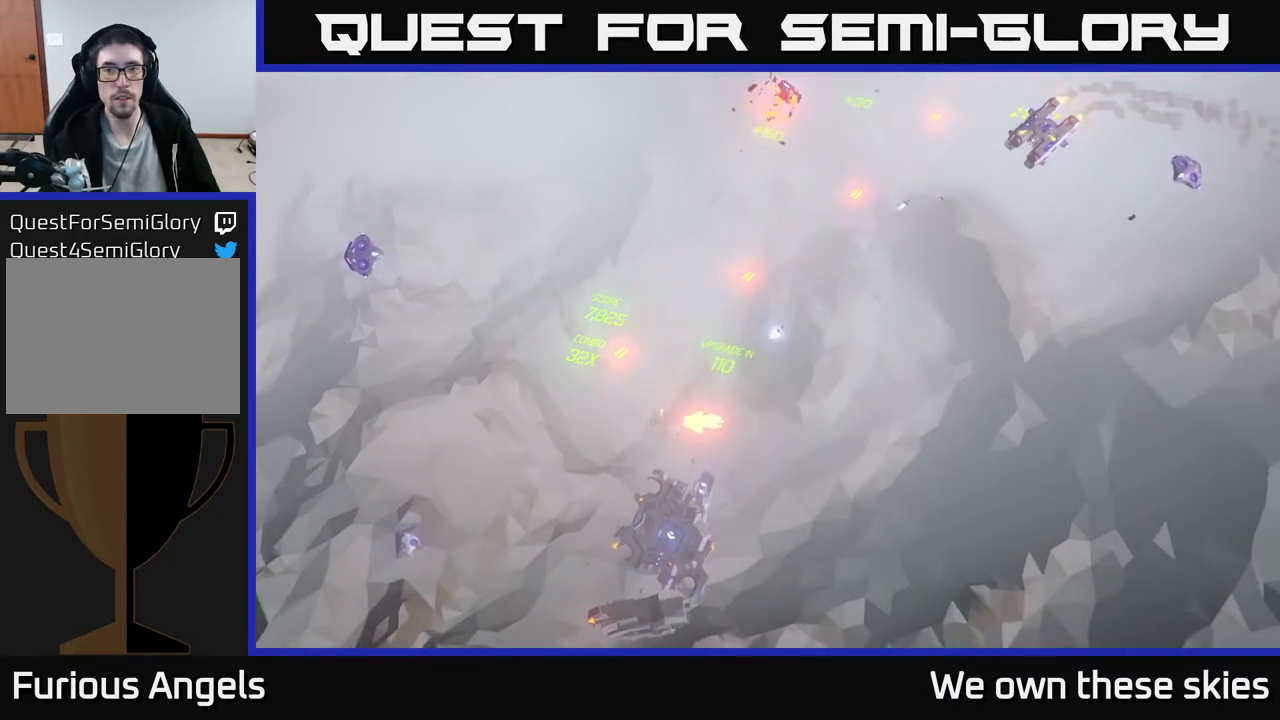
{"buttons": [], "left_stick": "center", "events": []}
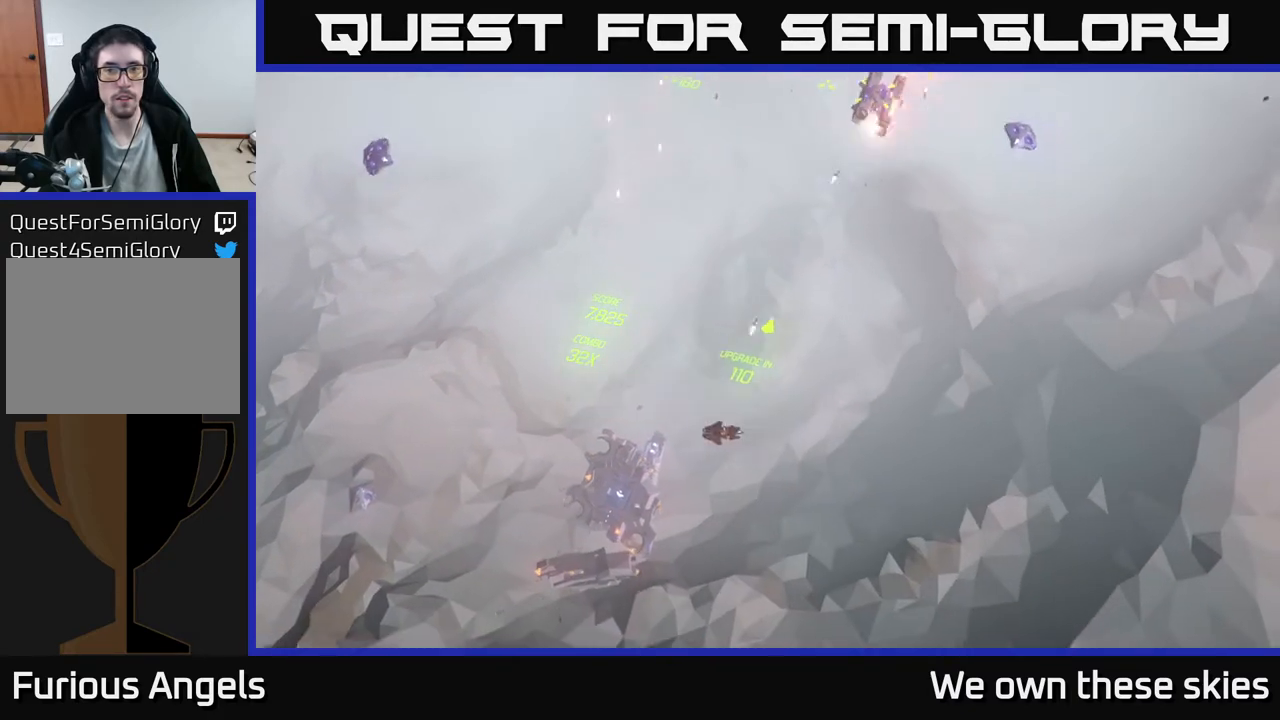
{"buttons": [], "left_stick": "center", "events": []}
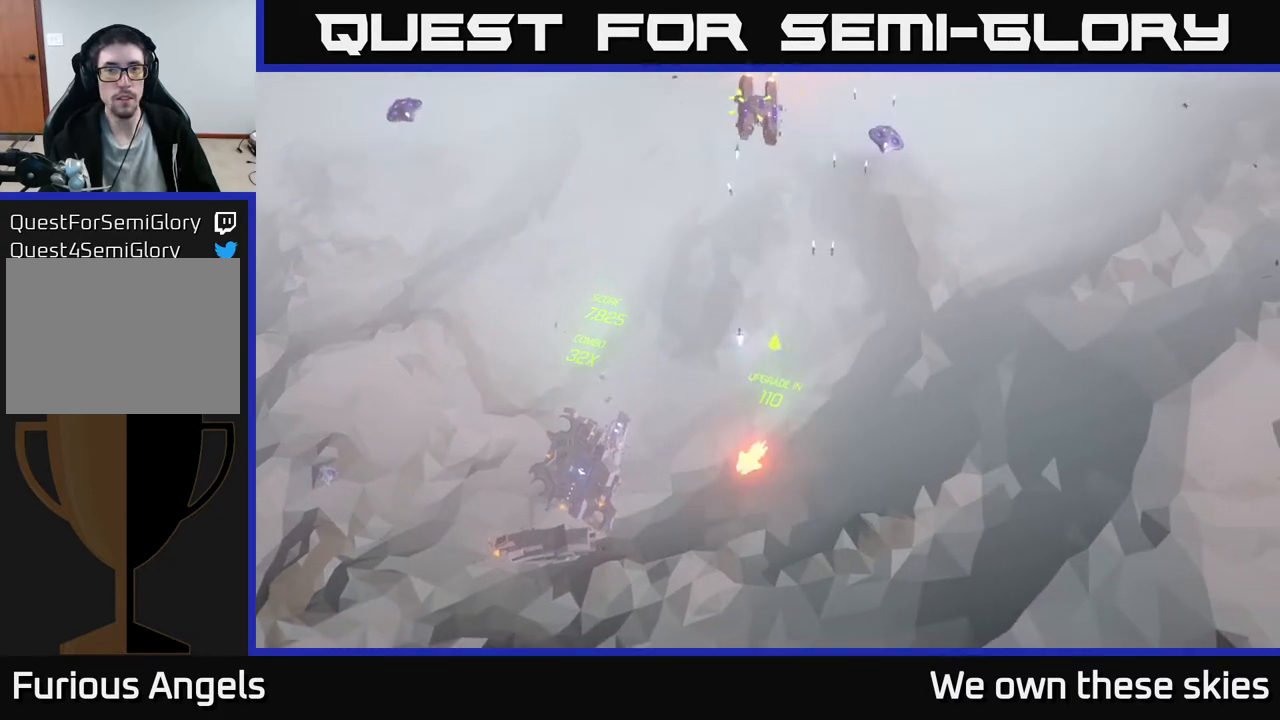
{"buttons": [], "left_stick": "right", "events": [[133, "left_stick", "right"]]}
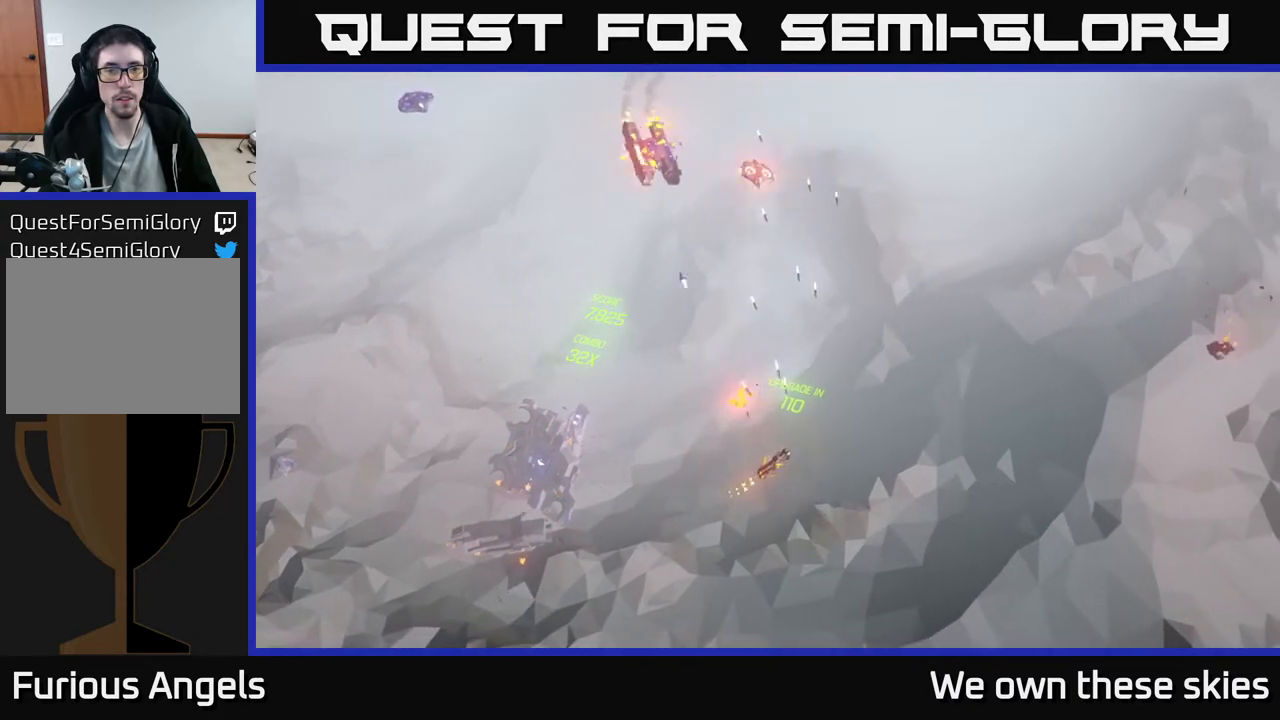
{"buttons": [], "left_stick": "up-right", "events": [[483, "left_stick", "up-right"]]}
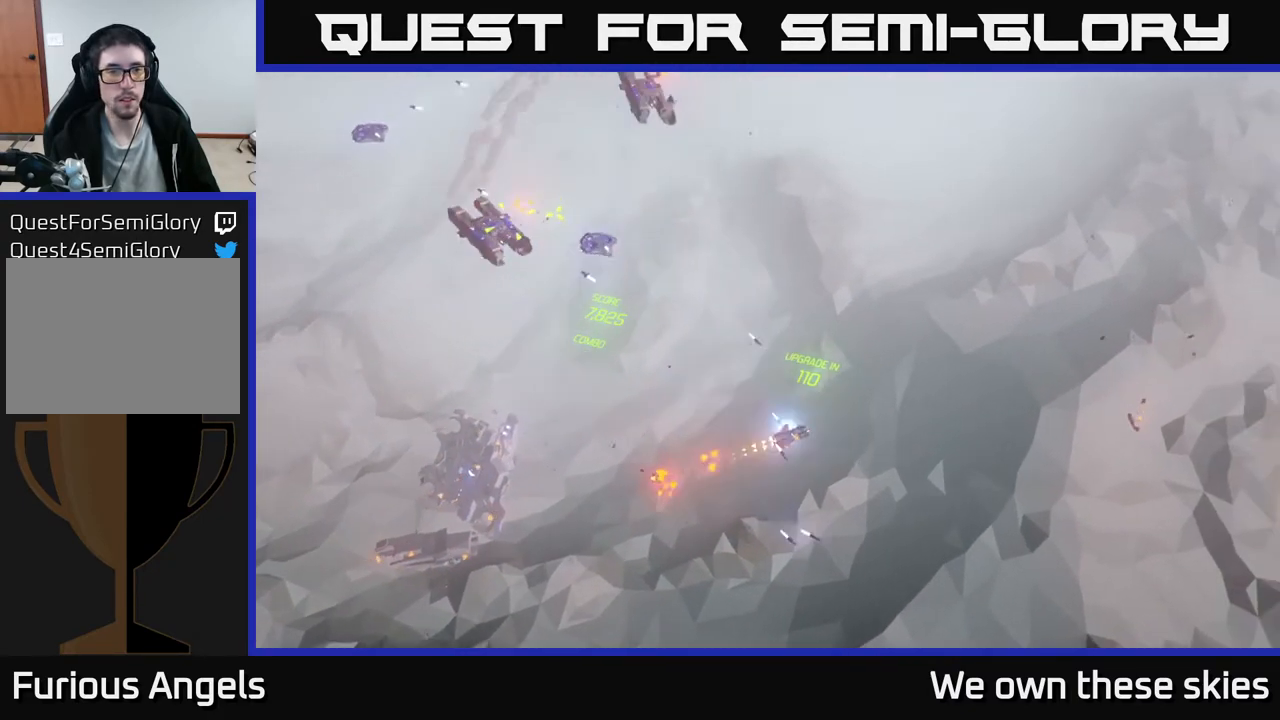
{"buttons": [], "left_stick": "up-left", "events": [[17, "left_stick", "up"], [67, "left_stick", "up-left"], [167, "left_stick", "left"], [450, "left_stick", "up-left"]]}